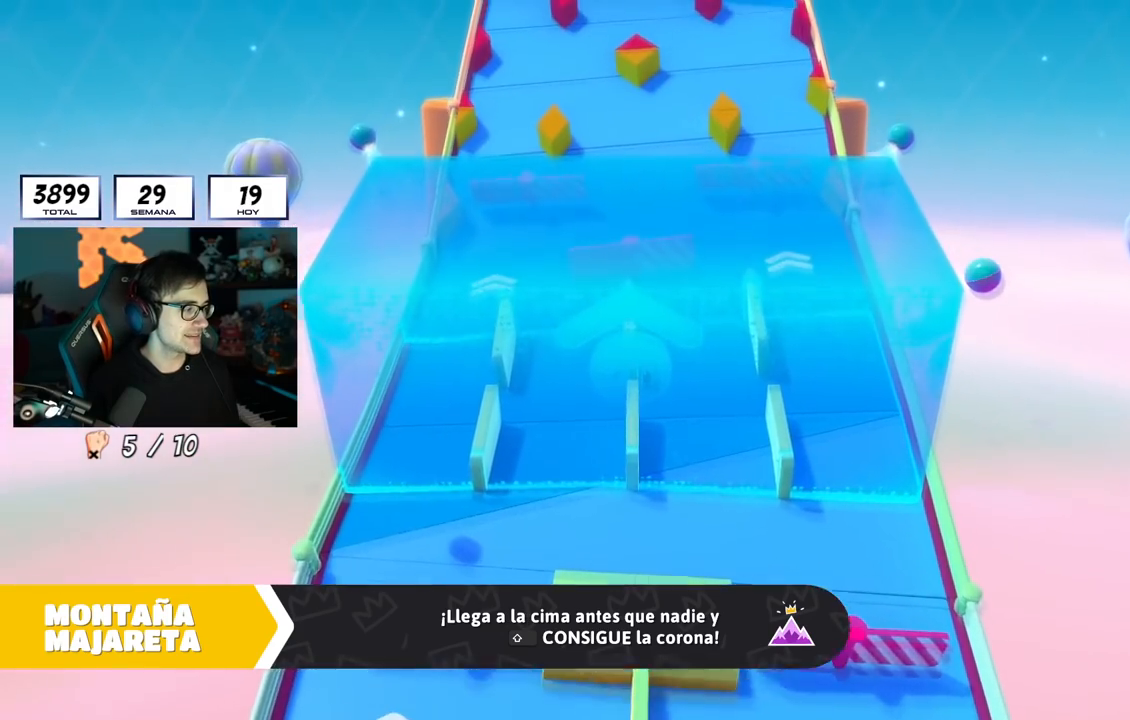
Gameplay with a controller (PlayStation layout); each line is a JSON object with the inputs held at the frame after it. "events" lists button and stick changes between this image and that frame as [ms after this image, input, new state], when the widget could be followed in between.
{"buttons": [], "left_stick": "up", "right_stick": "down-right", "events": [[234, "right_stick", "down-right"], [301, "left_stick", "up"]]}
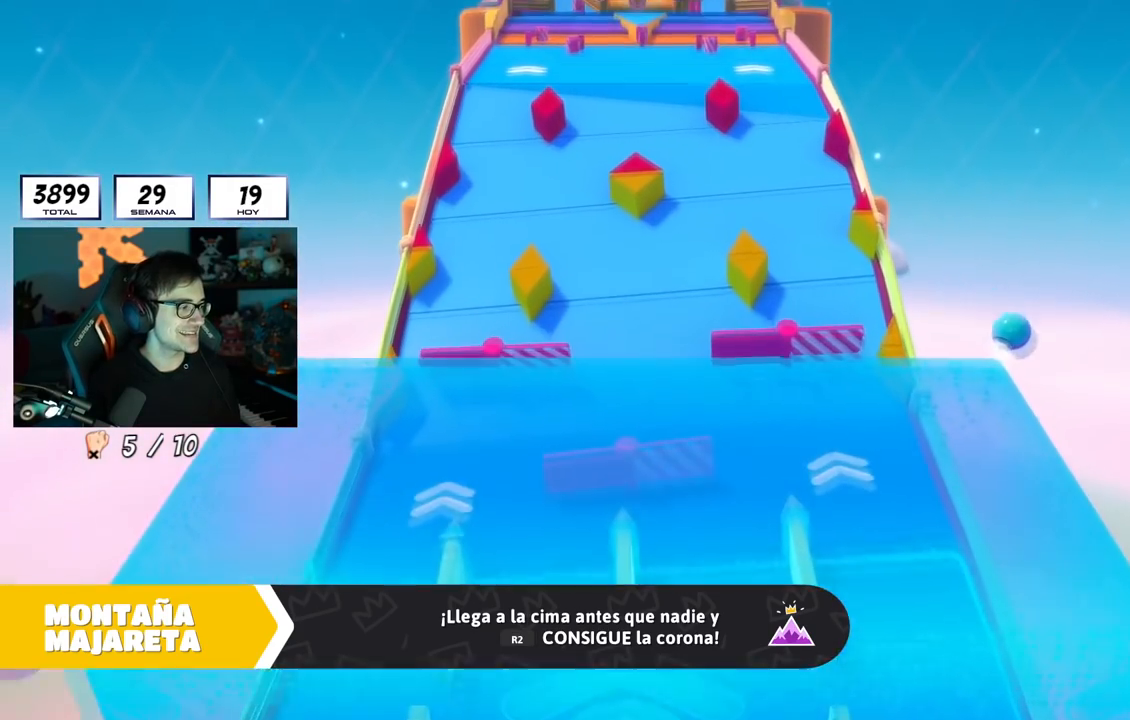
{"buttons": [], "left_stick": "up", "right_stick": "down-right", "events": []}
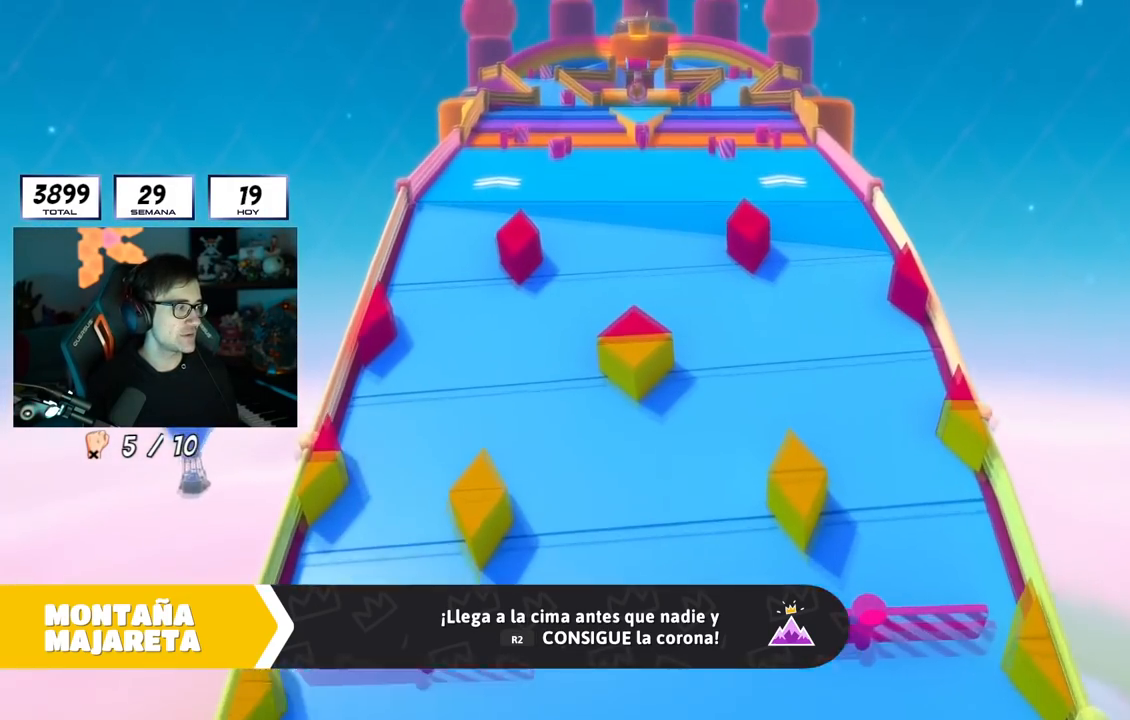
{"buttons": [], "left_stick": "up", "right_stick": "center", "events": [[17, "right_stick", "center"]]}
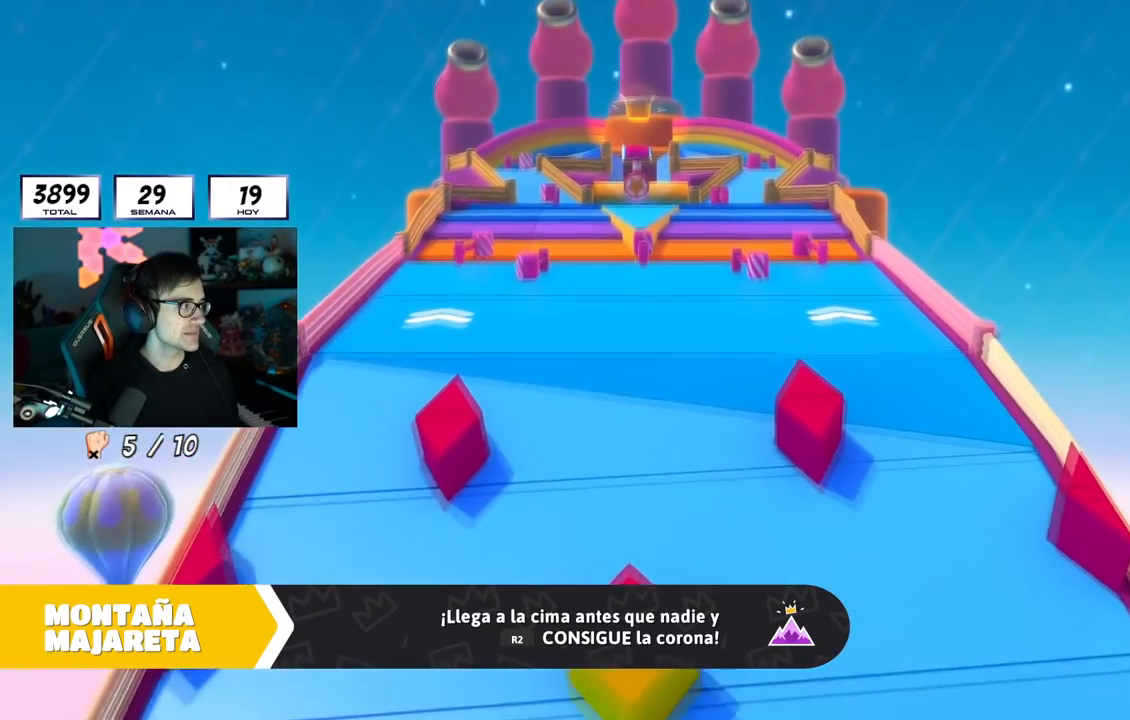
{"buttons": [], "left_stick": "up", "right_stick": "down-right", "events": [[67, "right_stick", "down-right"]]}
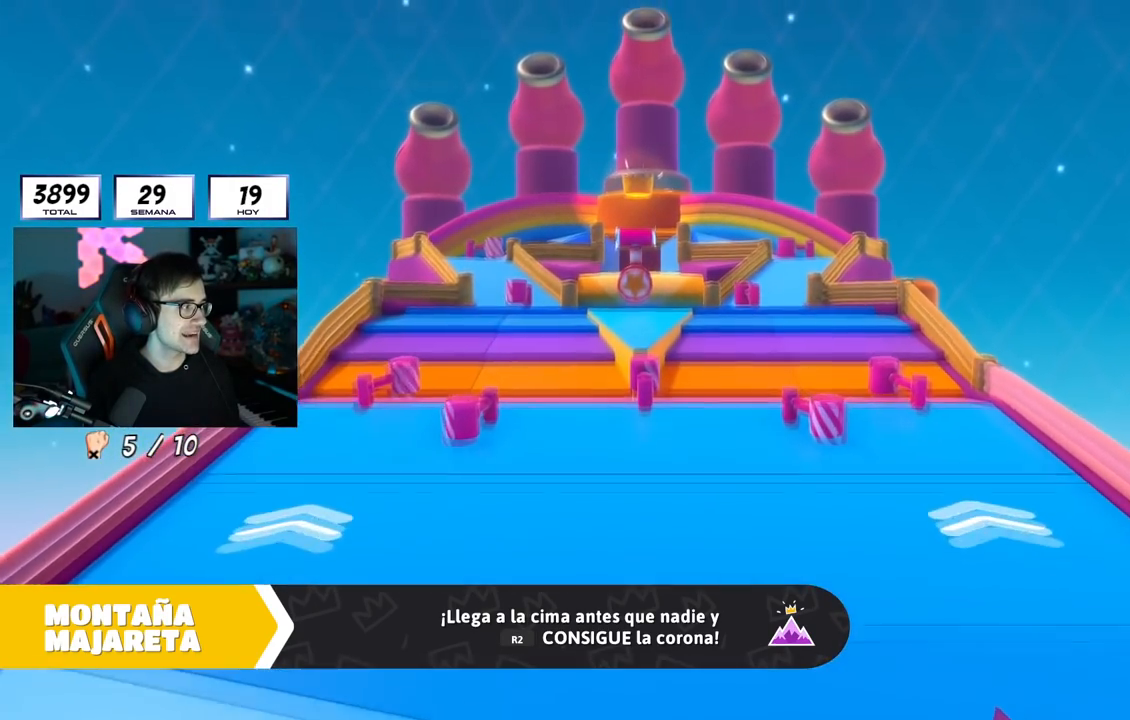
{"buttons": [], "left_stick": "up", "right_stick": "center", "events": [[84, "right_stick", "center"]]}
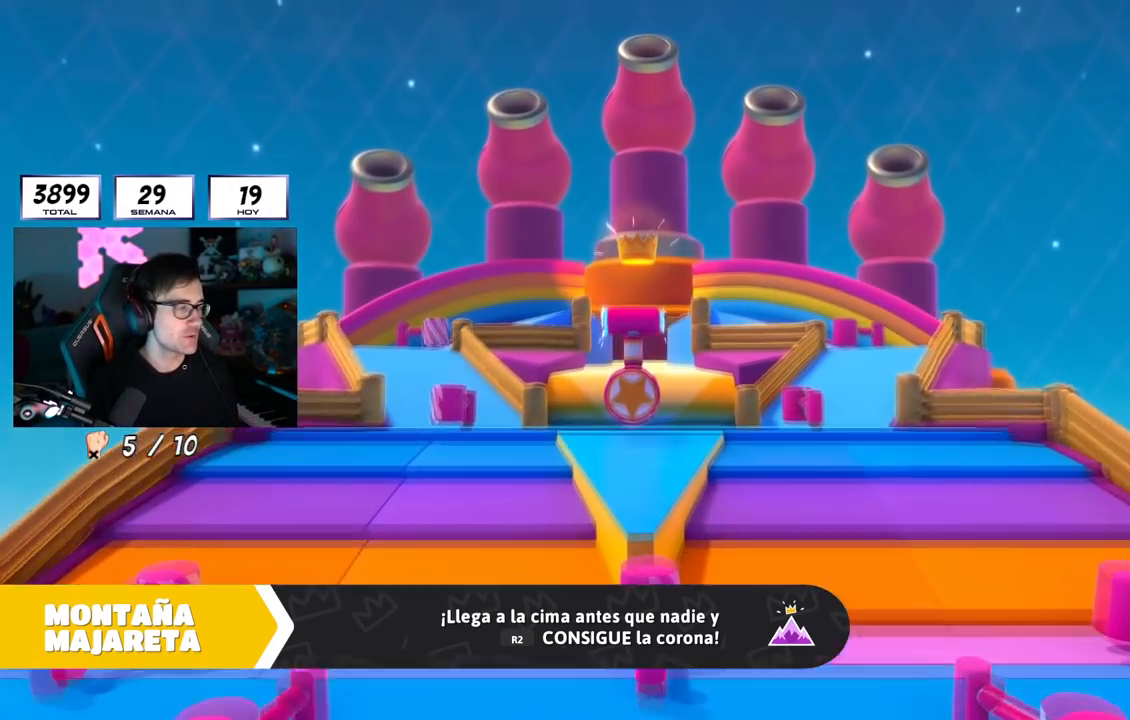
{"buttons": [], "left_stick": "up", "right_stick": "center", "events": []}
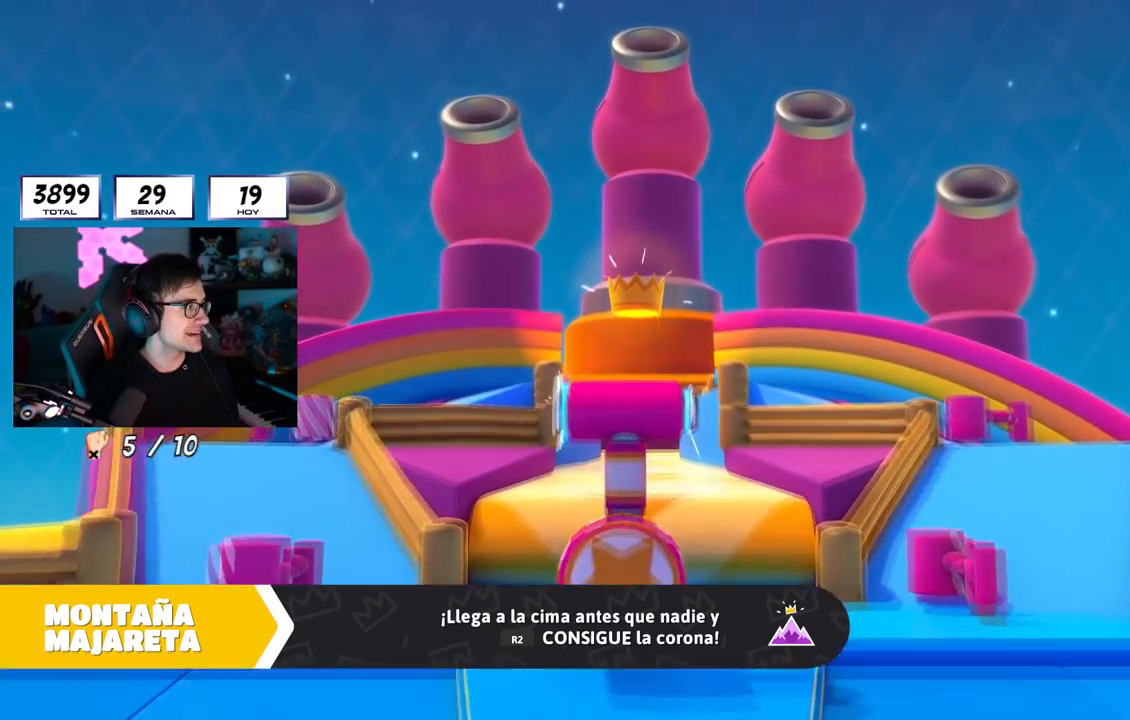
{"buttons": [], "left_stick": "center", "right_stick": "center", "events": [[351, "left_stick", "center"]]}
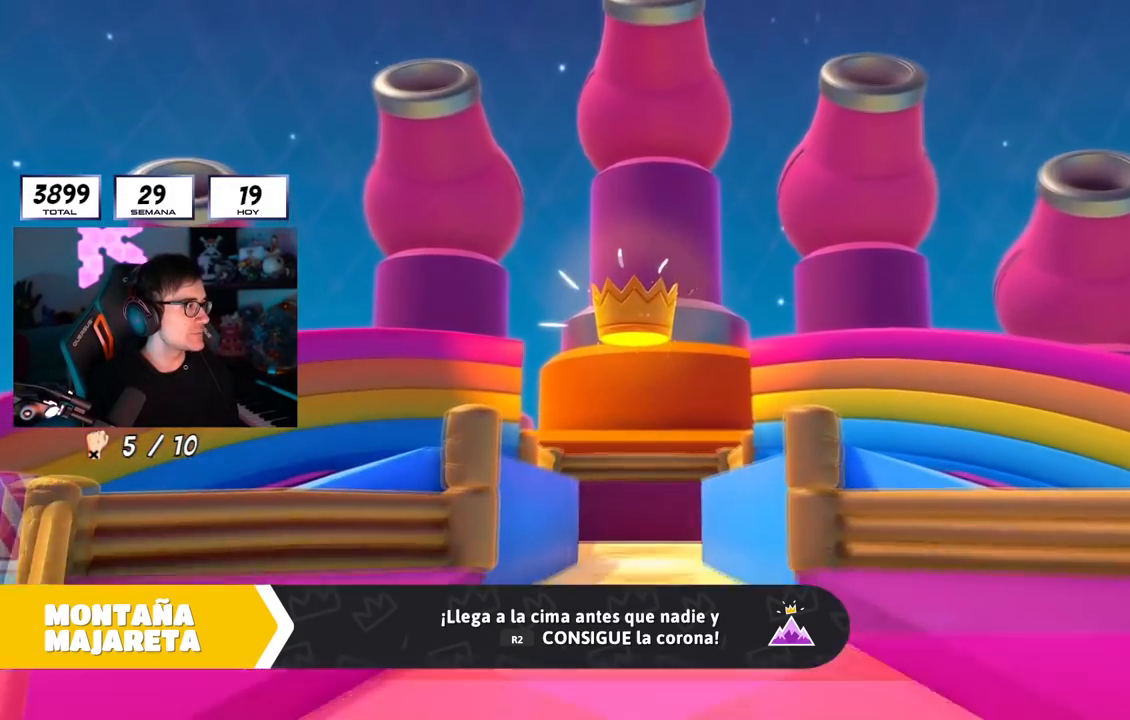
{"buttons": [], "left_stick": "up", "right_stick": "center", "events": [[117, "left_stick", "up"]]}
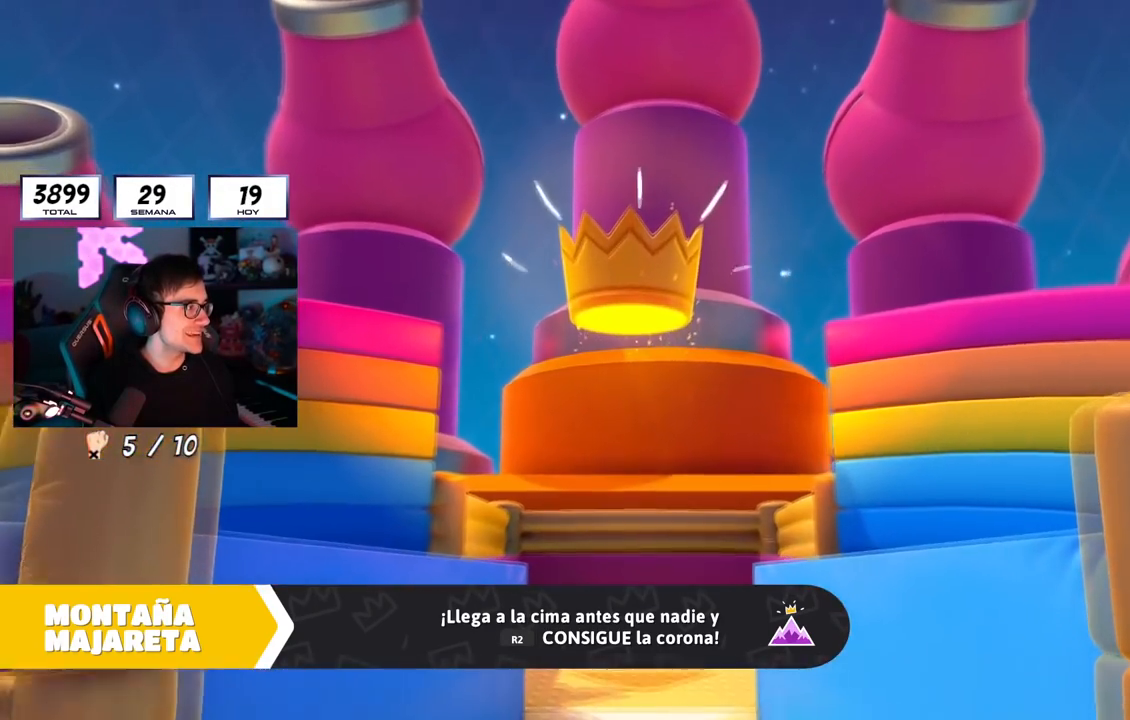
{"buttons": ["R1"], "left_stick": "up", "right_stick": "center", "events": [[484, "R1", "down"]]}
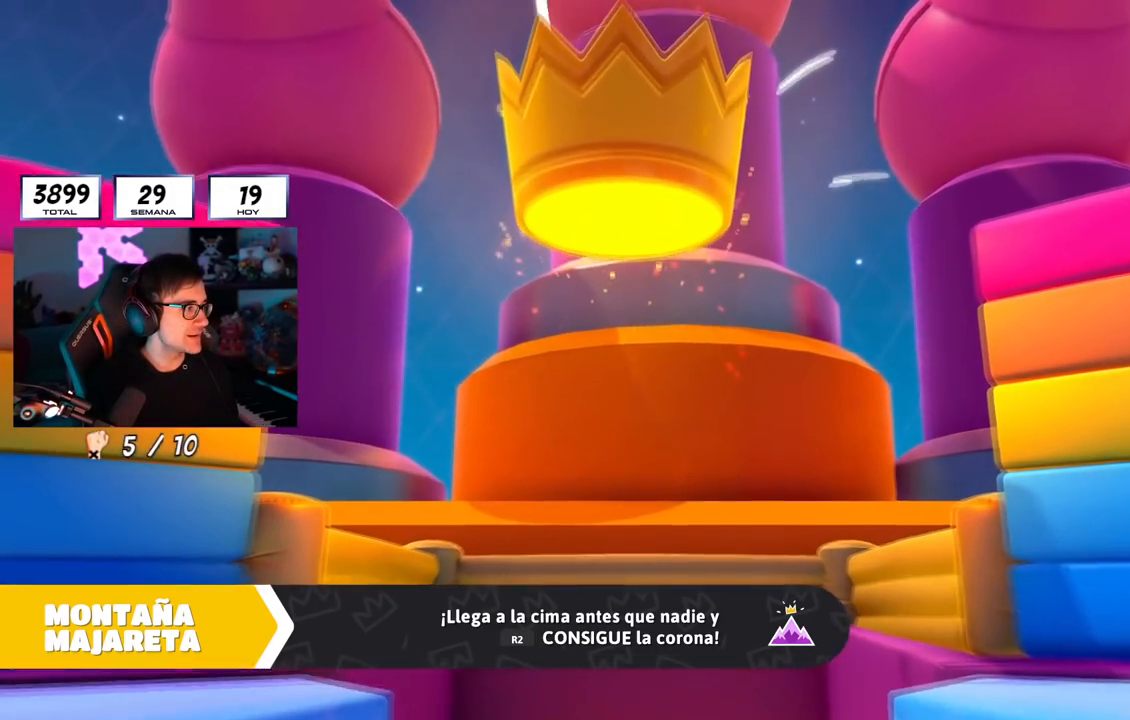
{"buttons": [], "left_stick": "up", "right_stick": "center", "events": [[50, "R1", "up"]]}
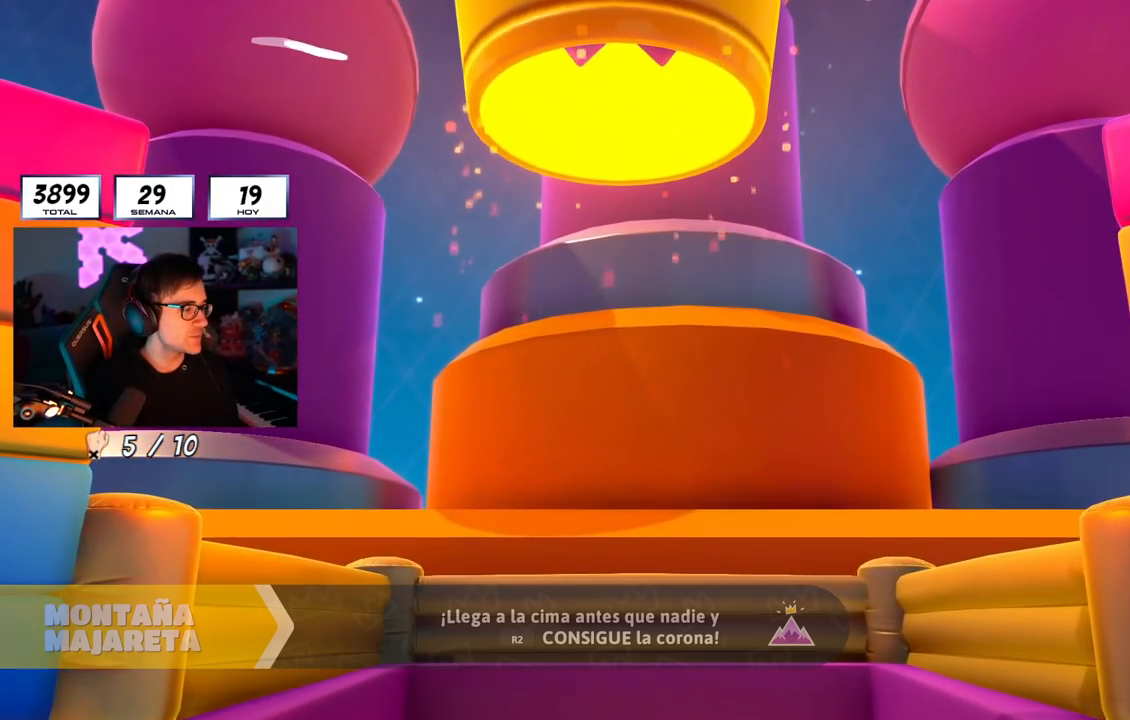
{"buttons": [], "left_stick": "up", "right_stick": "center", "events": []}
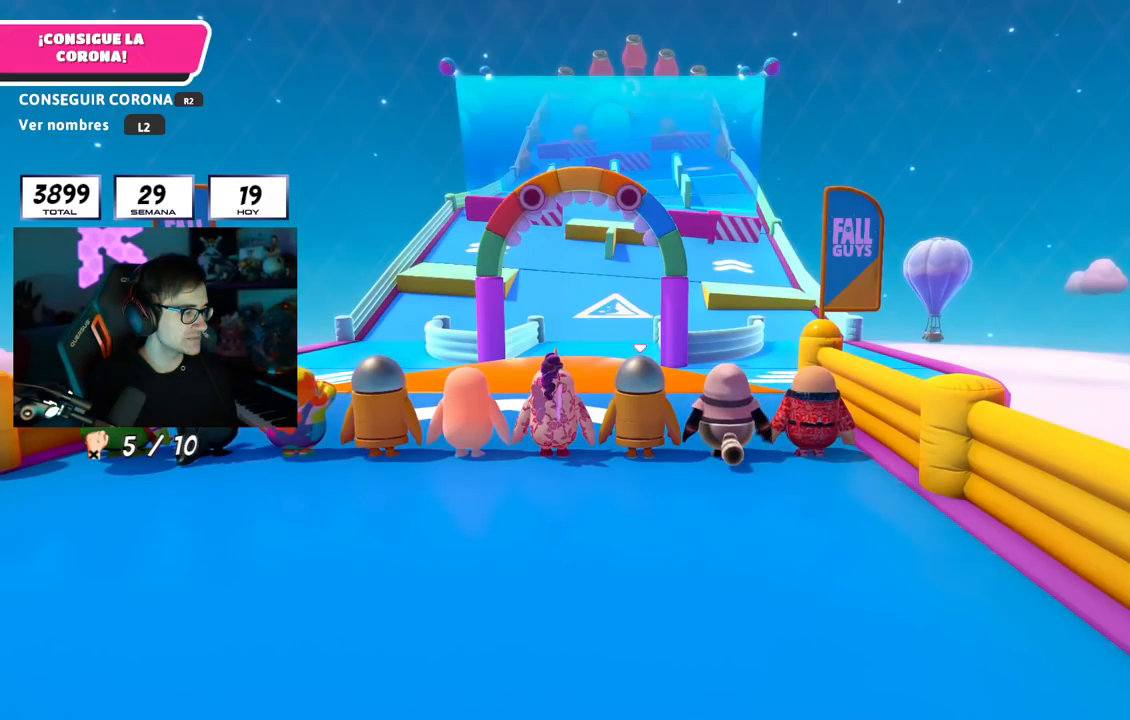
{"buttons": [], "left_stick": "up", "right_stick": "center", "events": []}
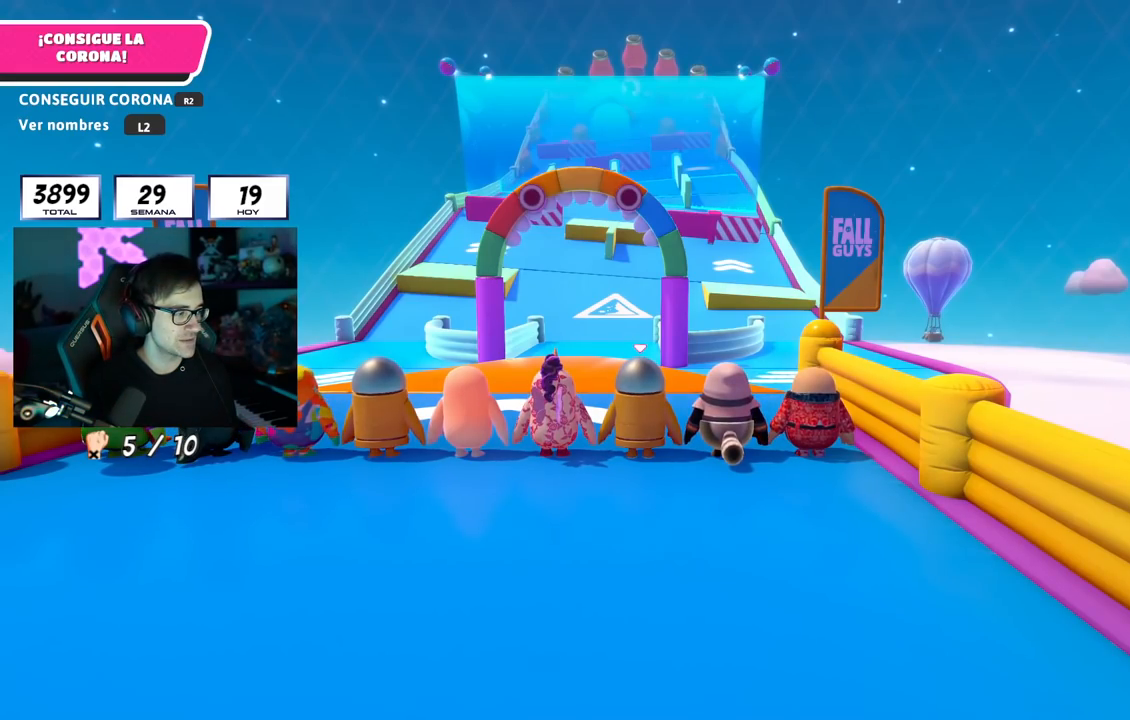
{"buttons": [], "left_stick": "up", "right_stick": "down", "events": [[83, "right_stick", "down"]]}
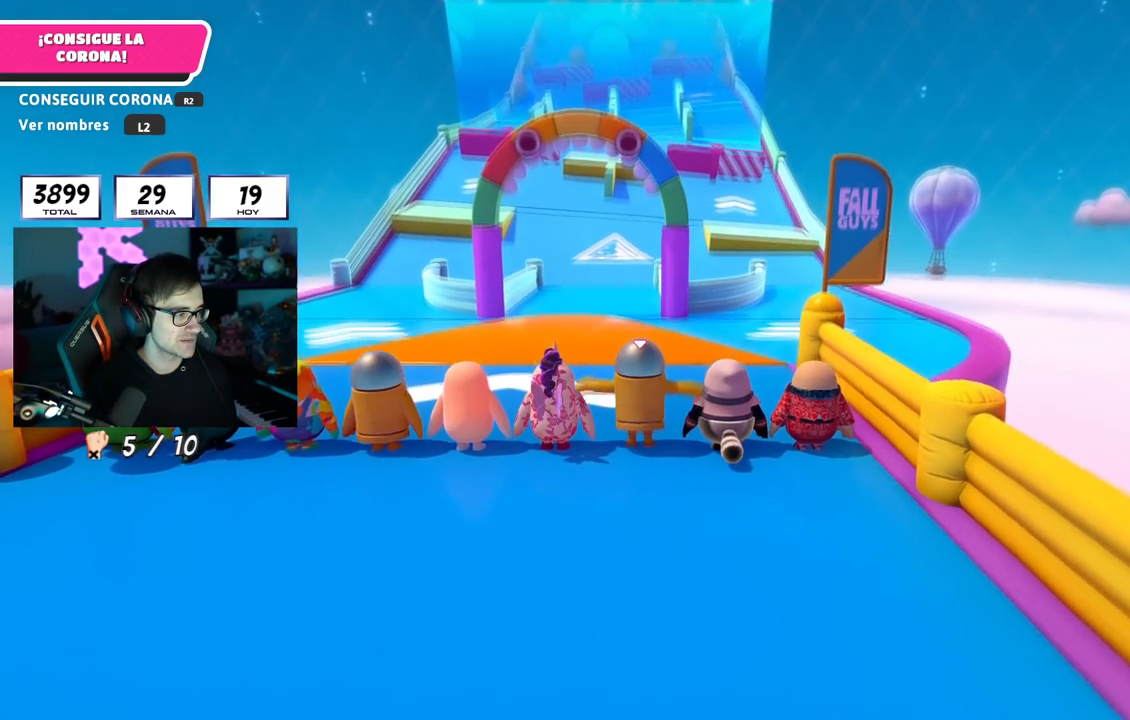
{"buttons": [], "left_stick": "center", "right_stick": "down", "events": [[234, "right_stick", "center"], [401, "left_stick", "center"], [417, "right_stick", "down"]]}
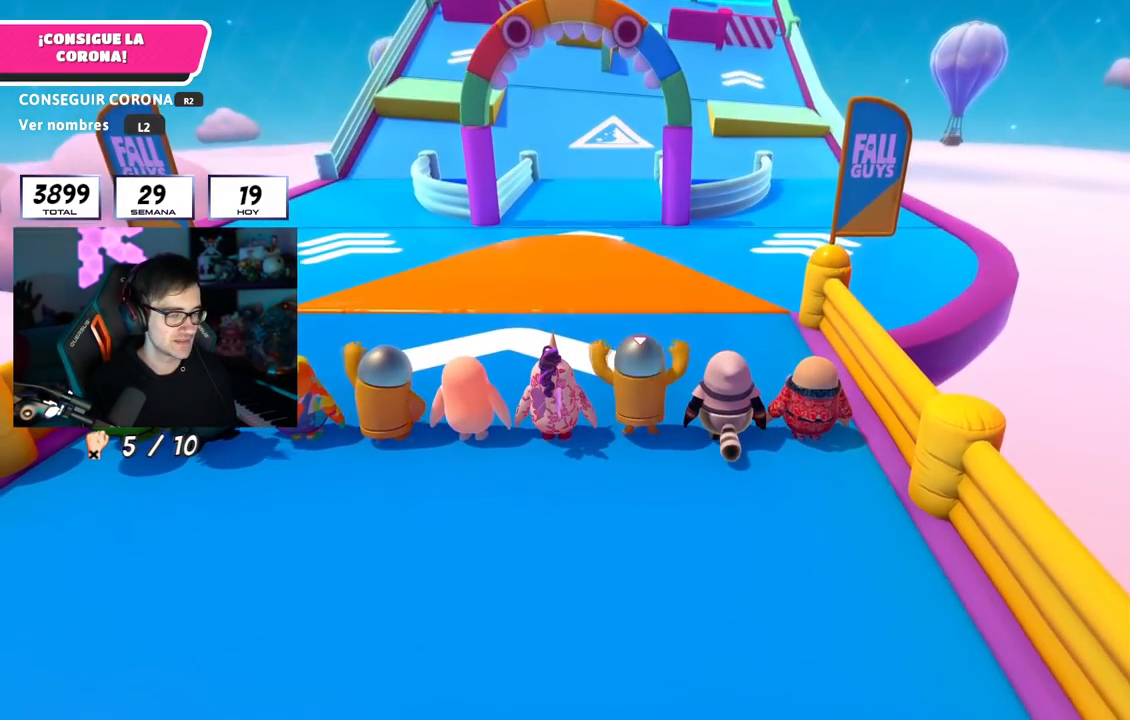
{"buttons": [], "left_stick": "center", "right_stick": "center", "events": [[83, "right_stick", "center"]]}
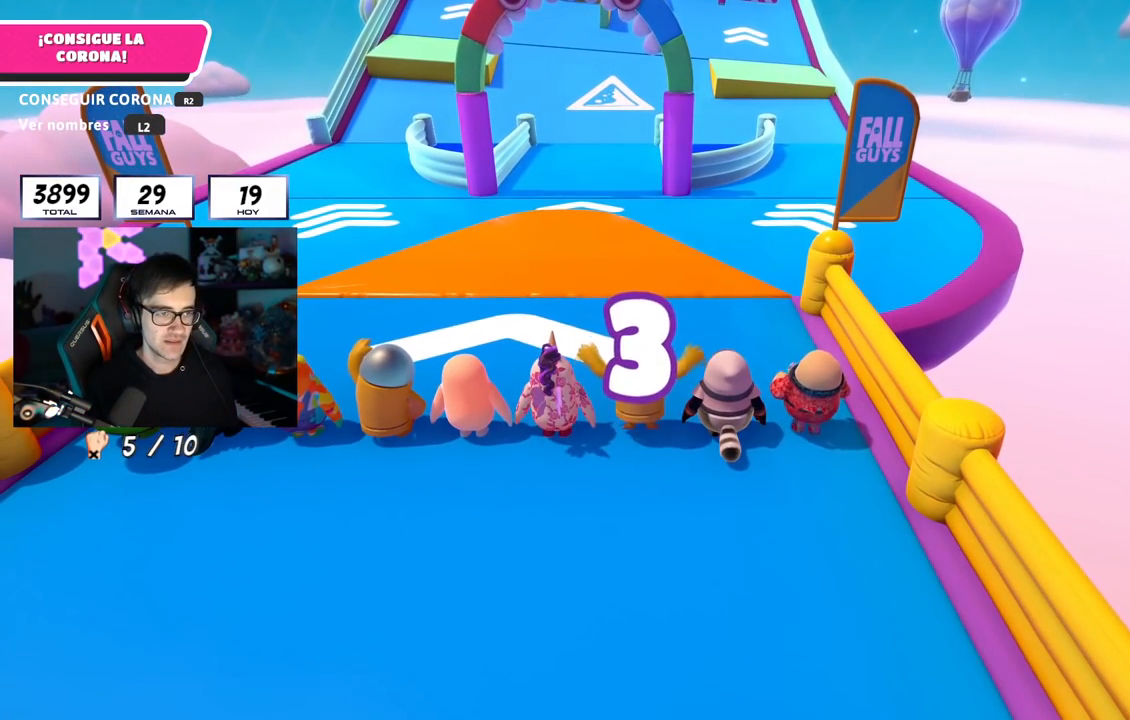
{"buttons": [], "left_stick": "up", "right_stick": "center", "events": [[17, "L2", "down"], [184, "L2", "up"], [434, "left_stick", "up"]]}
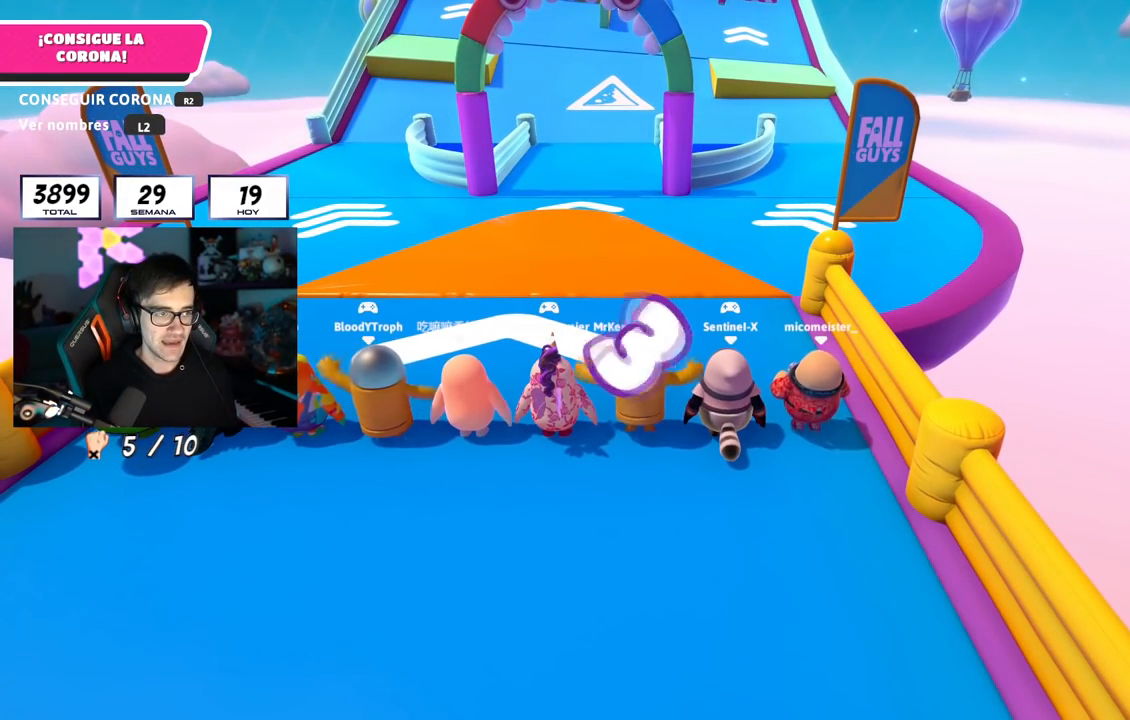
{"buttons": [], "left_stick": "up", "right_stick": "center", "events": [[167, "right_stick", "up"], [333, "right_stick", "center"]]}
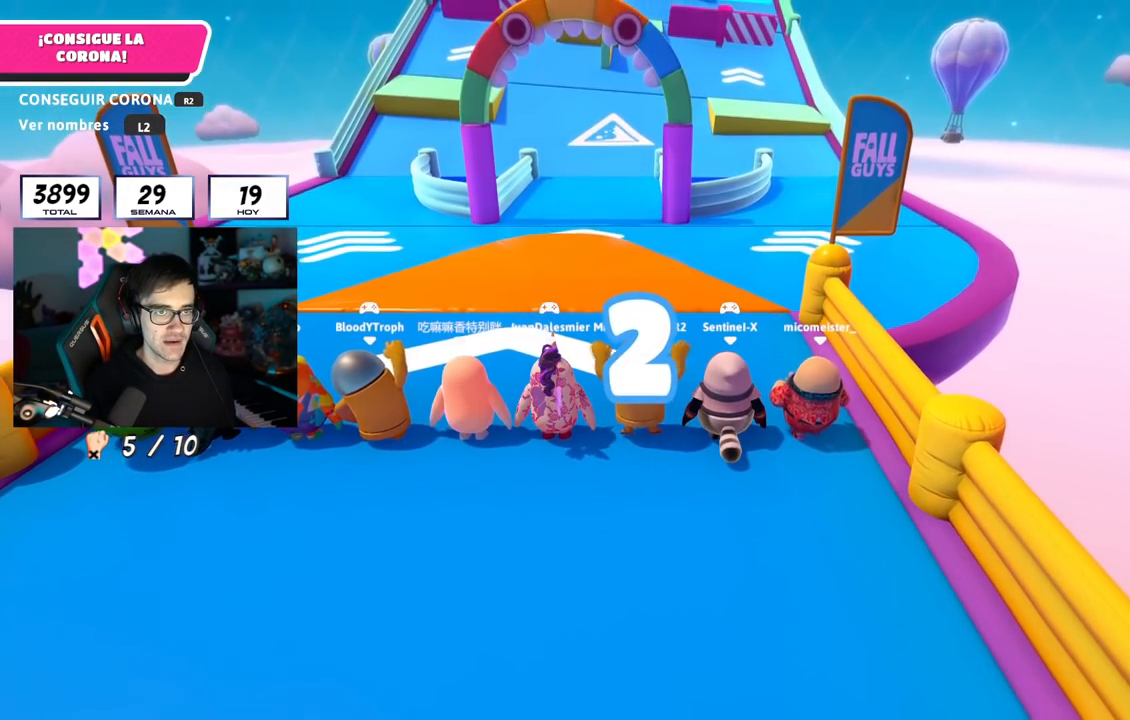
{"buttons": [], "left_stick": "up", "right_stick": "center", "events": [[34, "right_stick", "up"], [167, "right_stick", "center"]]}
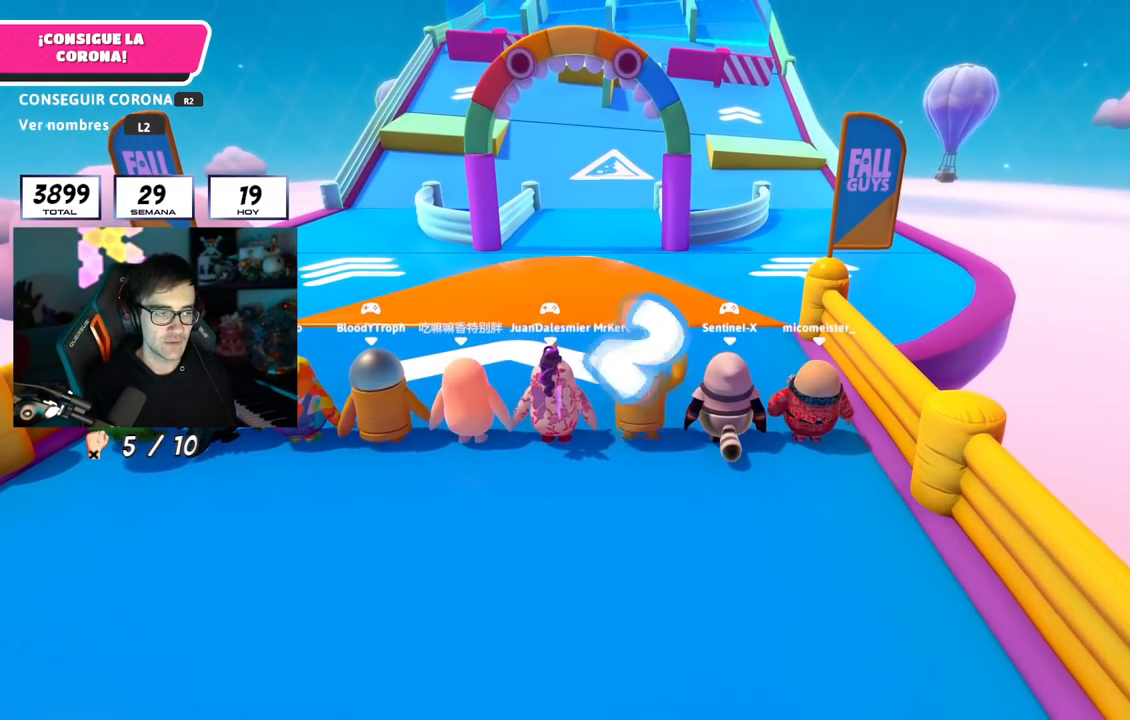
{"buttons": [], "left_stick": "up", "right_stick": "center", "events": [[117, "L2", "down"], [300, "L2", "up"]]}
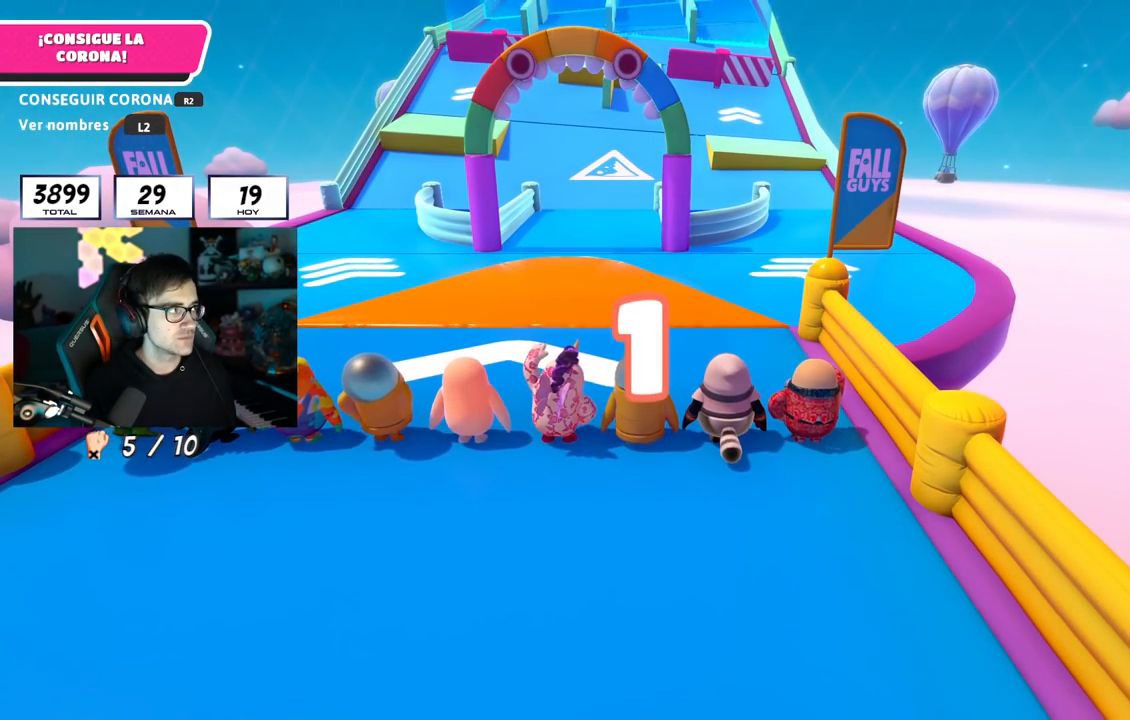
{"buttons": [], "left_stick": "up", "right_stick": "center", "events": []}
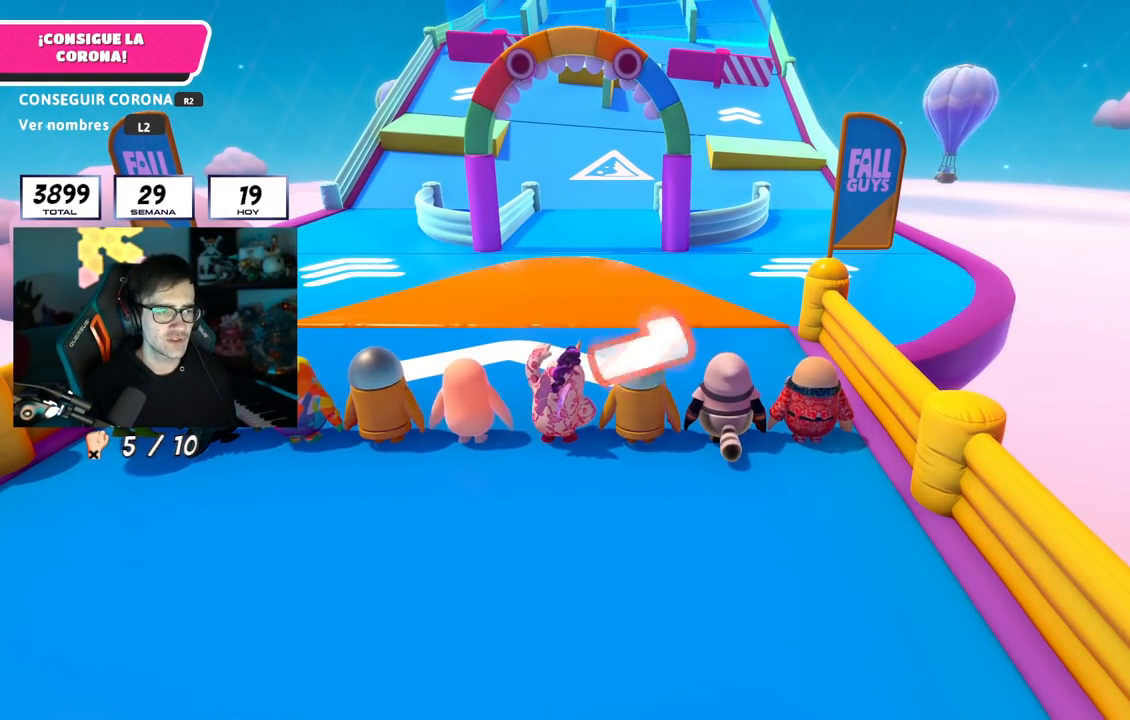
{"buttons": [], "left_stick": "up", "right_stick": "center", "events": []}
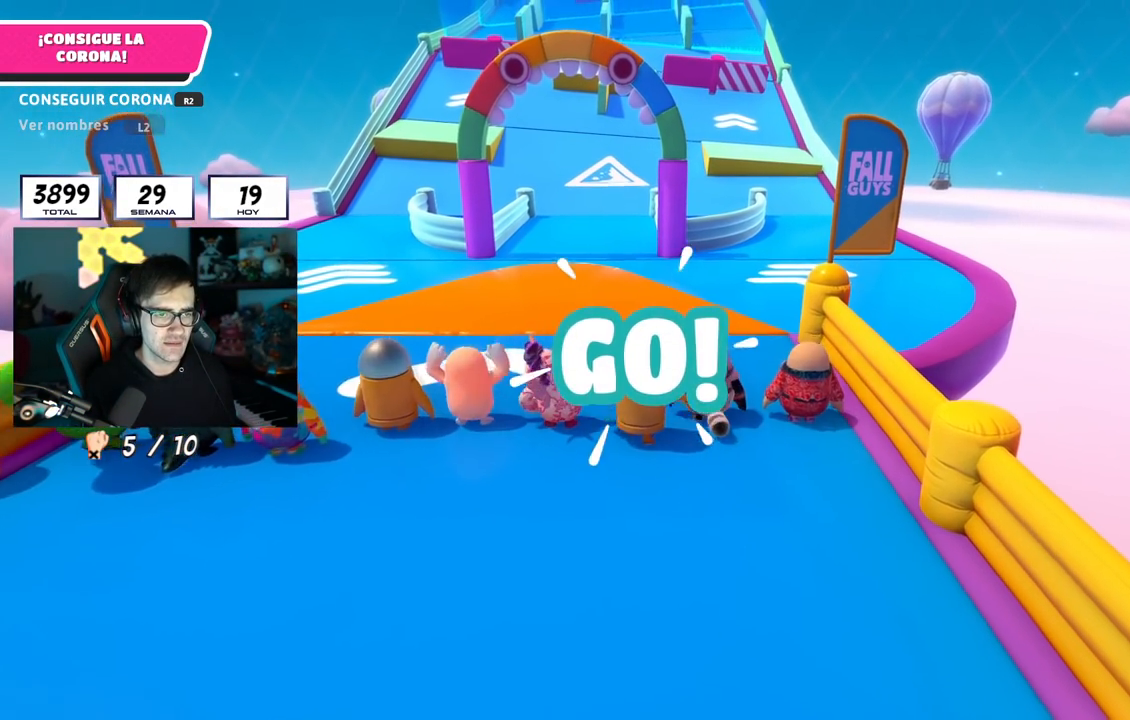
{"buttons": [], "left_stick": "up", "right_stick": "center", "events": [[134, "right_stick", "down"], [401, "right_stick", "center"]]}
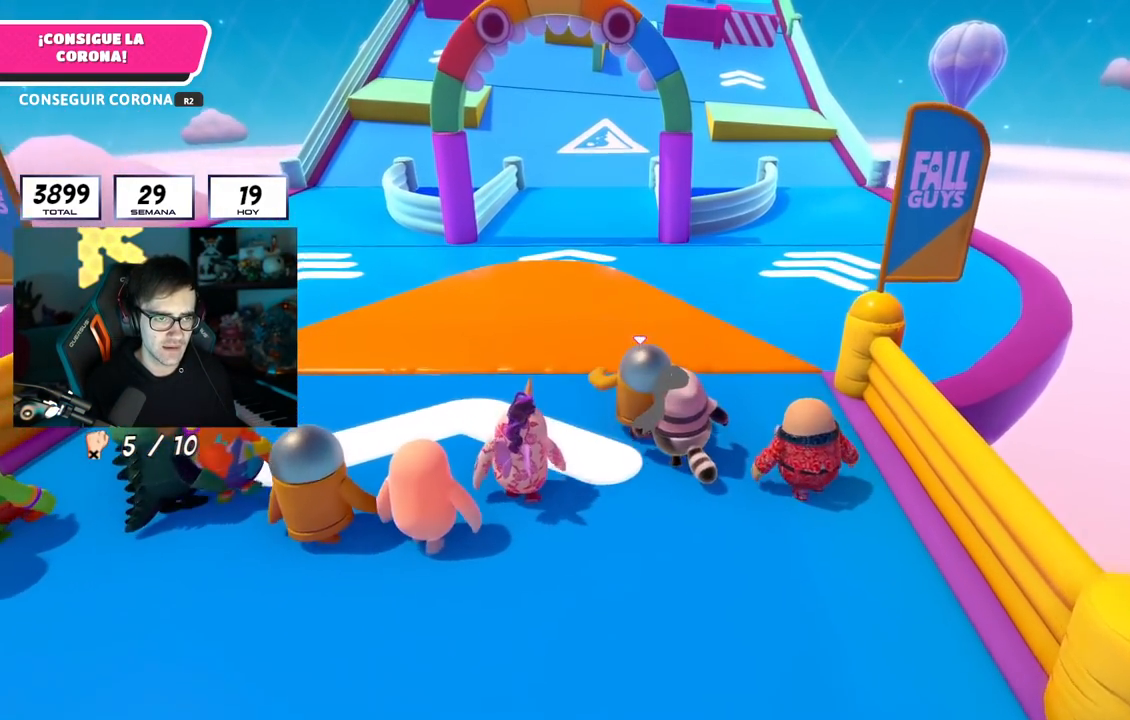
{"buttons": [], "left_stick": "up", "right_stick": "center", "events": [[150, "CROSS", "down"], [400, "CROSS", "up"]]}
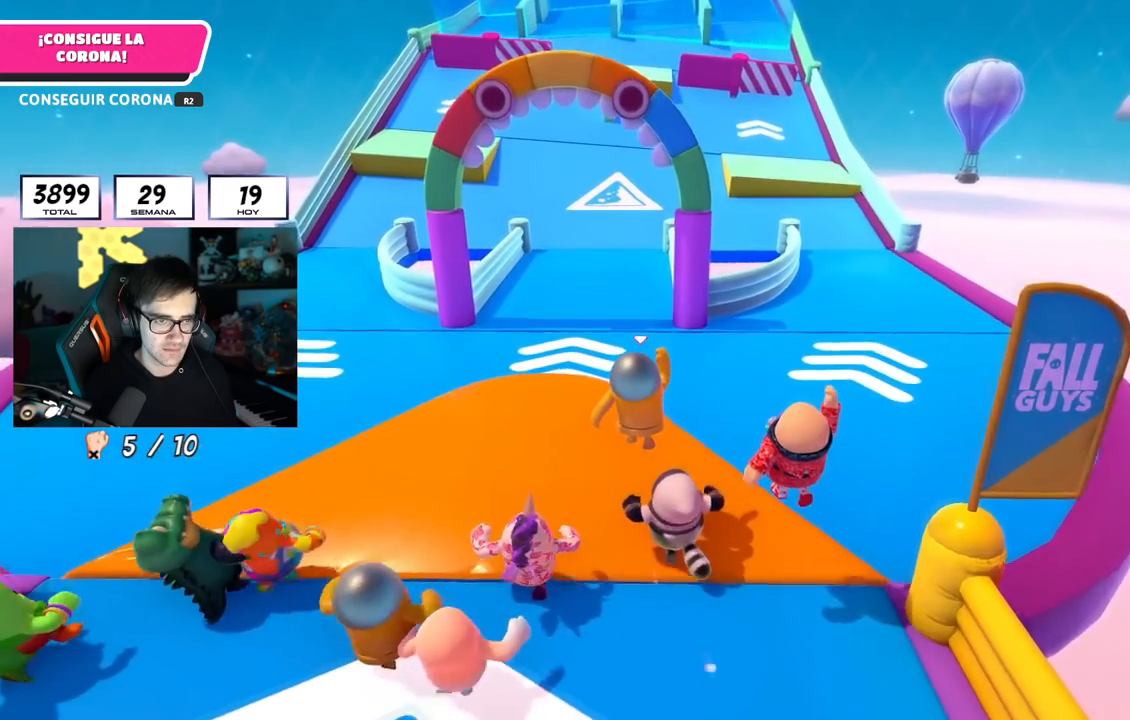
{"buttons": [], "left_stick": "up", "right_stick": "center", "events": [[84, "right_stick", "down"], [234, "right_stick", "center"]]}
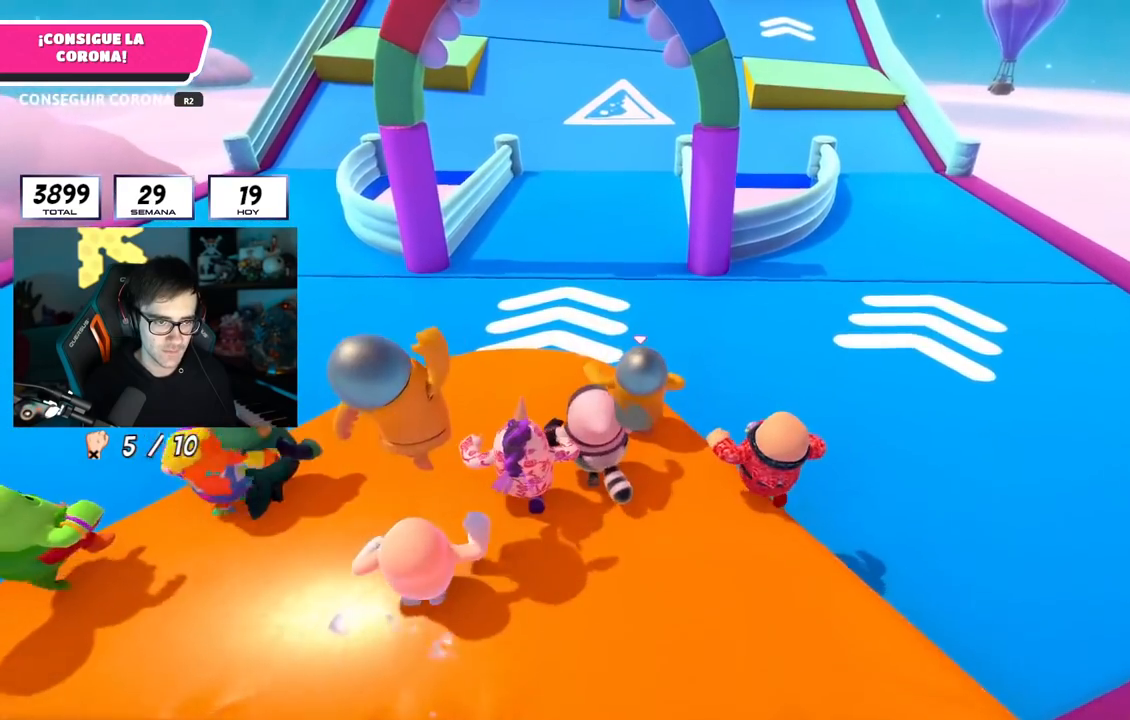
{"buttons": ["CROSS"], "left_stick": "up", "right_stick": "center", "events": [[167, "CROSS", "down"]]}